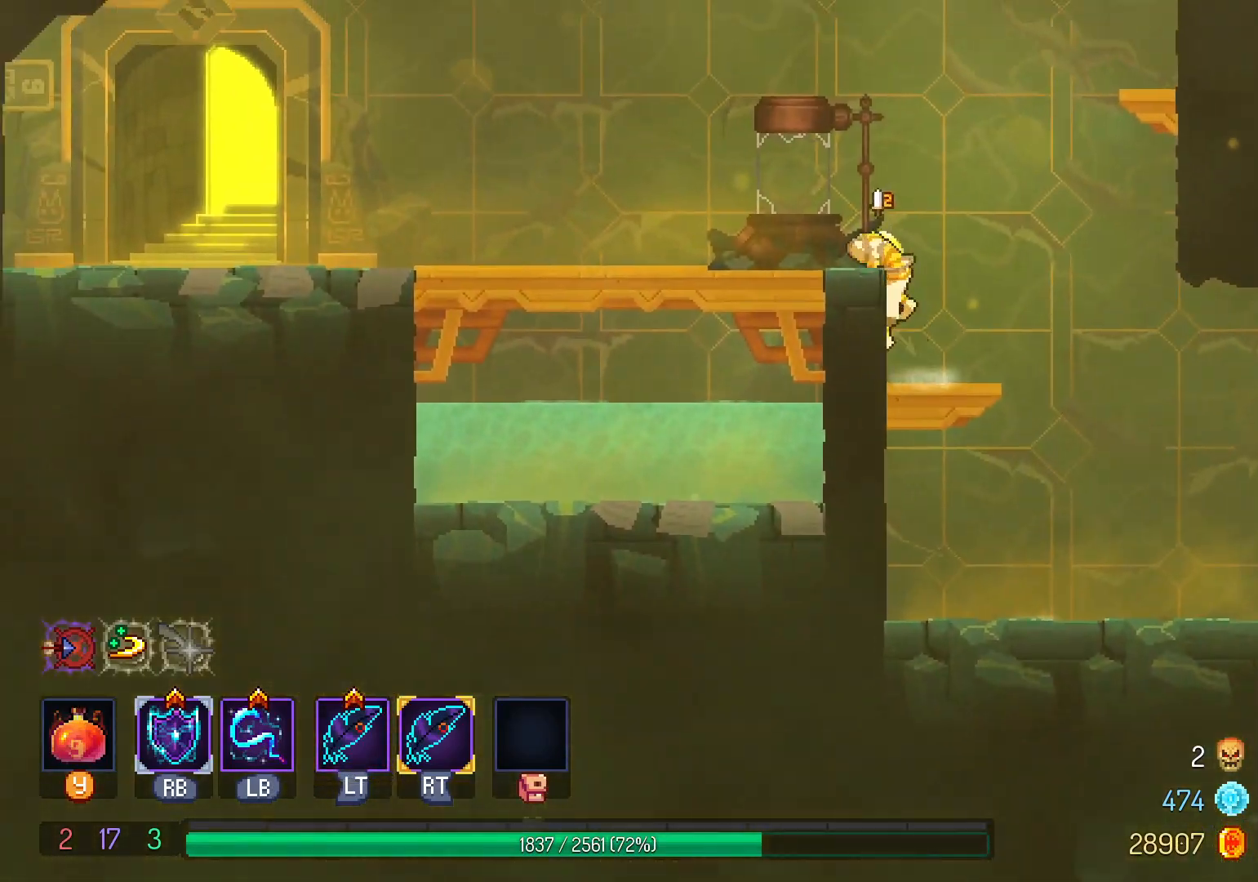
Gameplay with a controller (Xbox layout); each line is a JSON object with the inputs held at the frame after it. "events" lists button and stick changes between this image and that frame as [ms after this image, input, new state], when the widget could be followed in between. Not read: R3 START.
{"buttons": ["A", "DPAD_LEFT"], "left_stick": "center", "right_stick": "center", "events": [[67, "B", "up"], [183, "DPAD_LEFT", "down"], [483, "A", "down"]]}
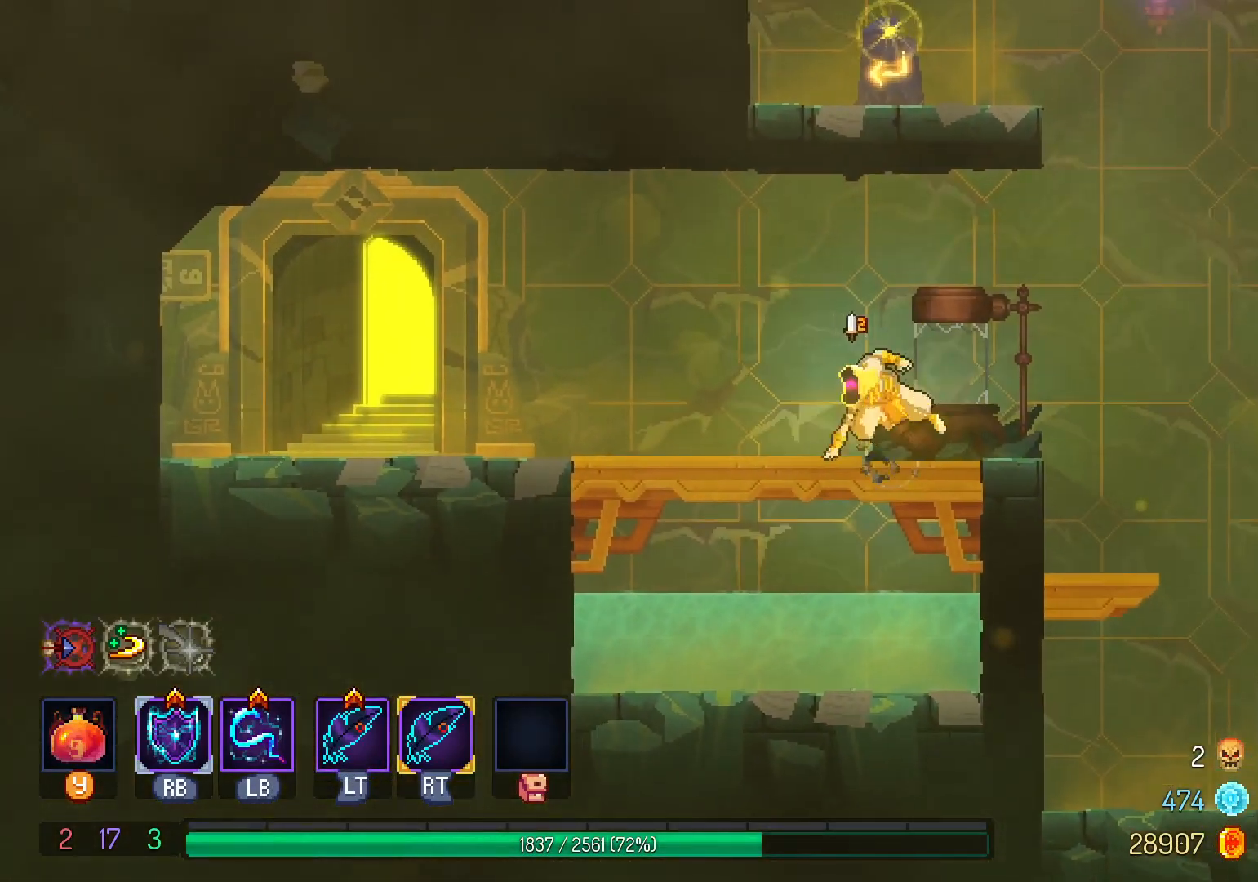
{"buttons": ["DPAD_LEFT"], "left_stick": "center", "right_stick": "center", "events": [[67, "A", "up"]]}
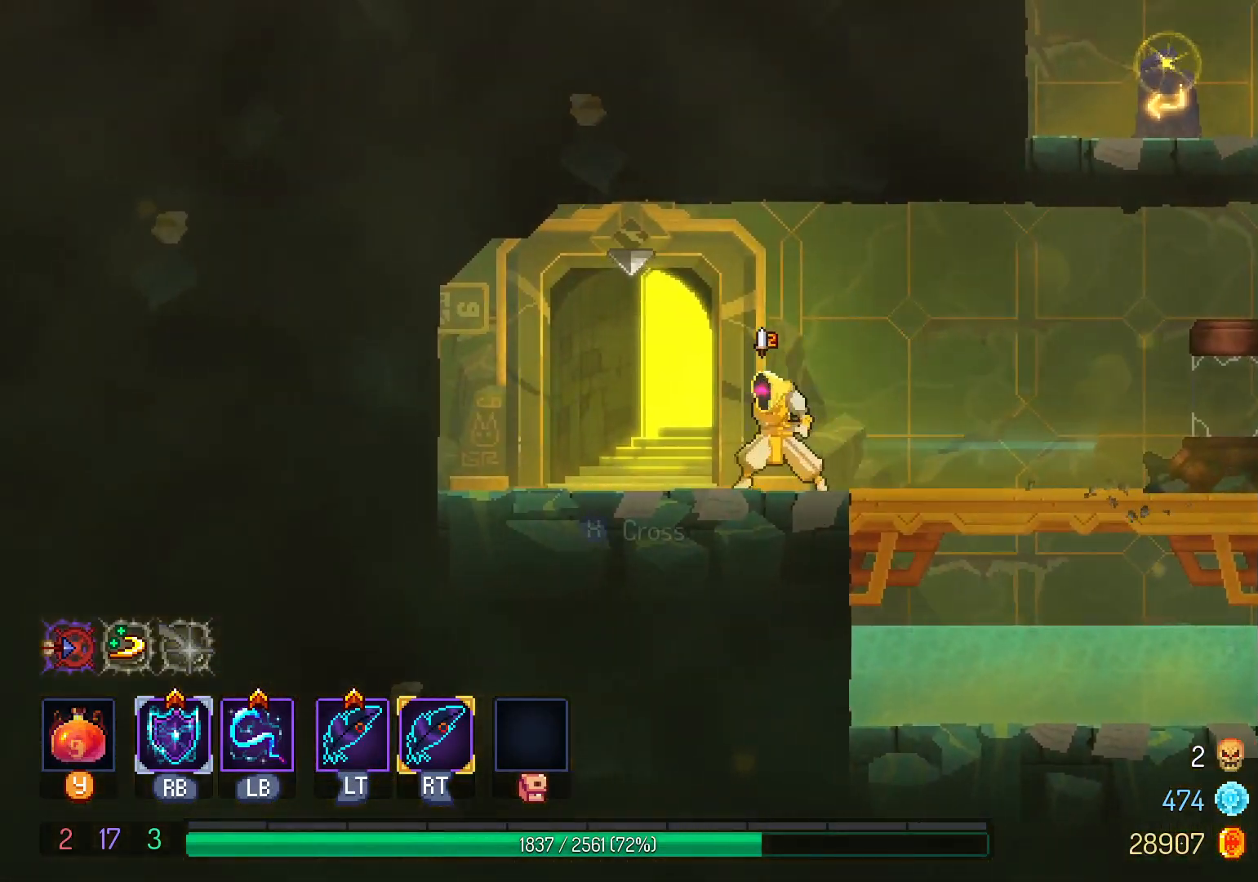
{"buttons": ["X"], "left_stick": "center", "right_stick": "center", "events": [[133, "X", "down"], [183, "X", "up"], [233, "DPAD_LEFT", "up"], [300, "X", "down"], [367, "X", "up"], [417, "X", "down"]]}
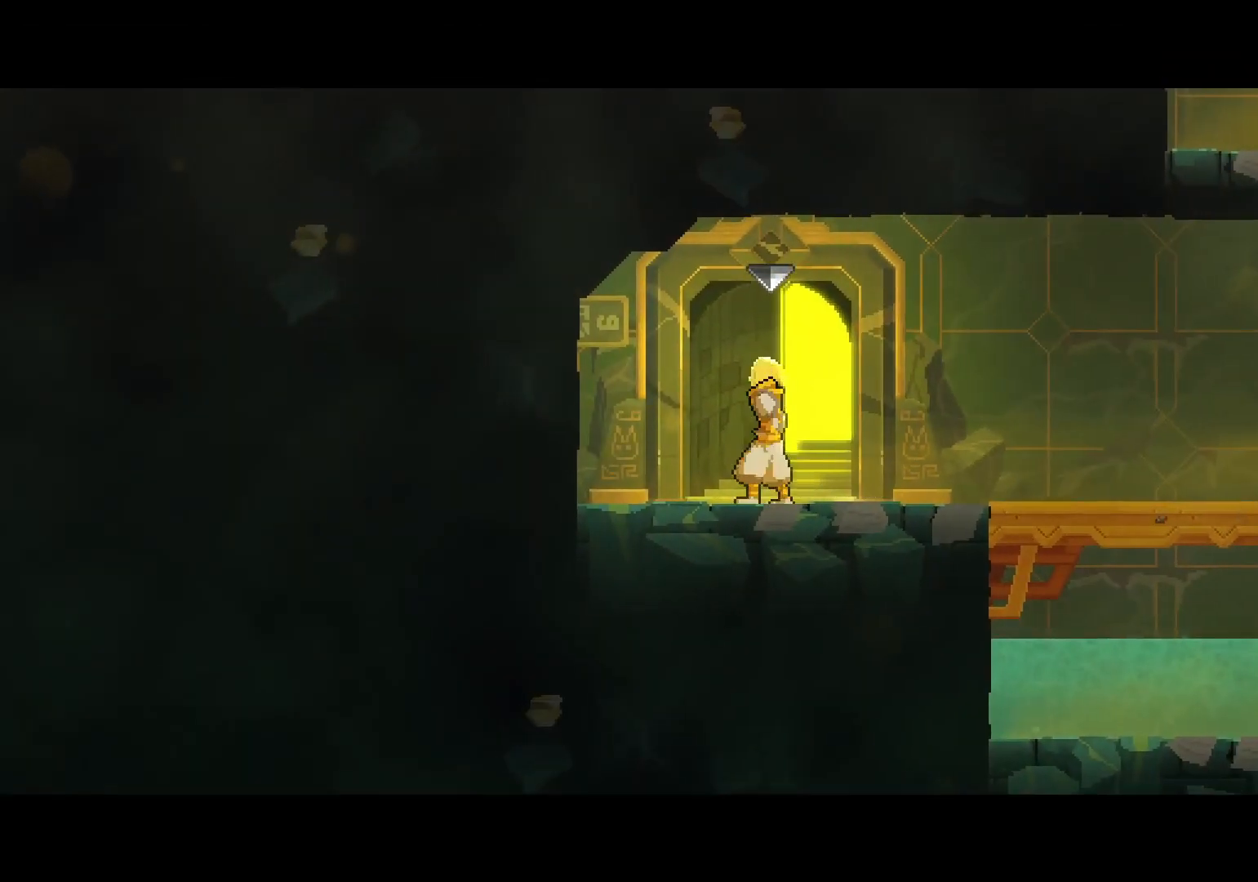
{"buttons": [], "left_stick": "center", "right_stick": "center", "events": [[17, "X", "up"]]}
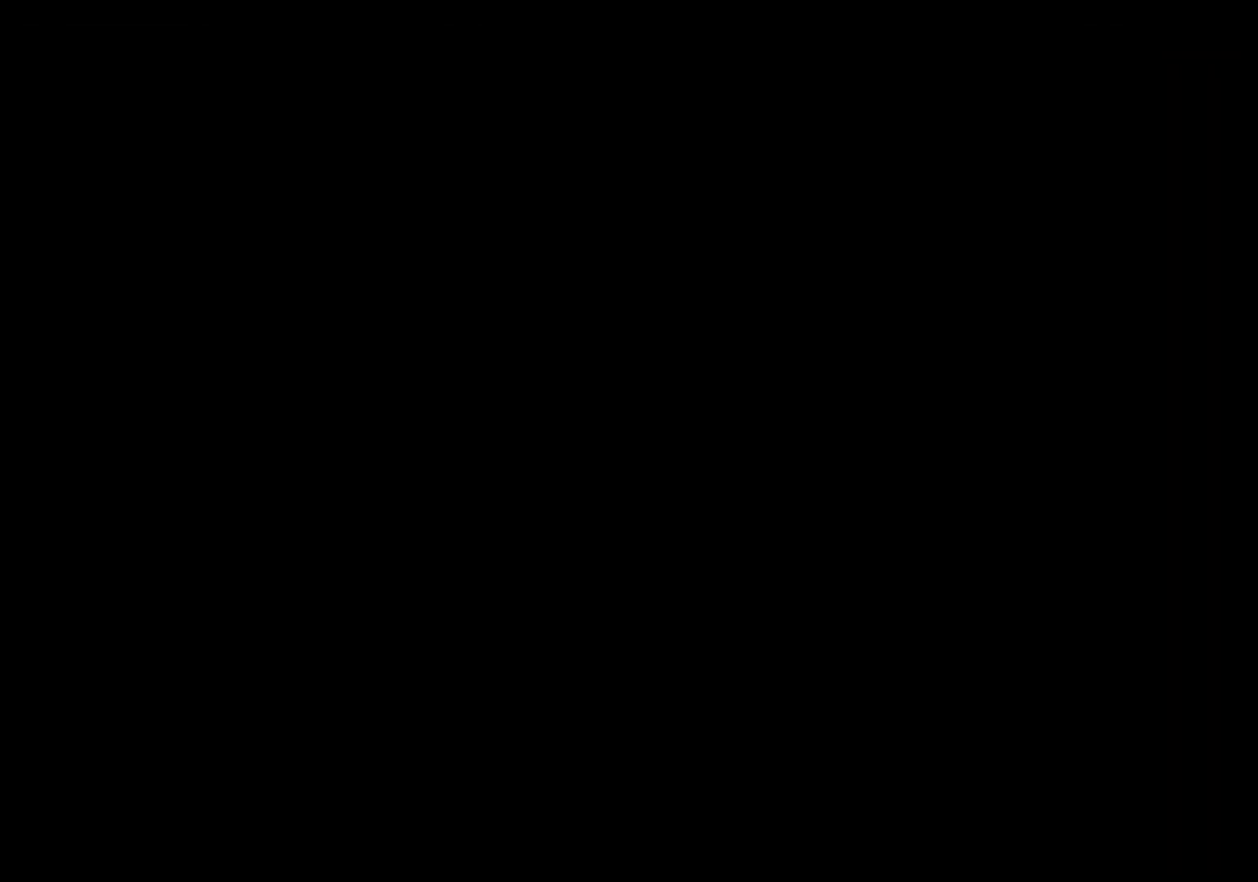
{"buttons": ["DPAD_RIGHT"], "left_stick": "center", "right_stick": "center", "events": [[67, "DPAD_RIGHT", "down"]]}
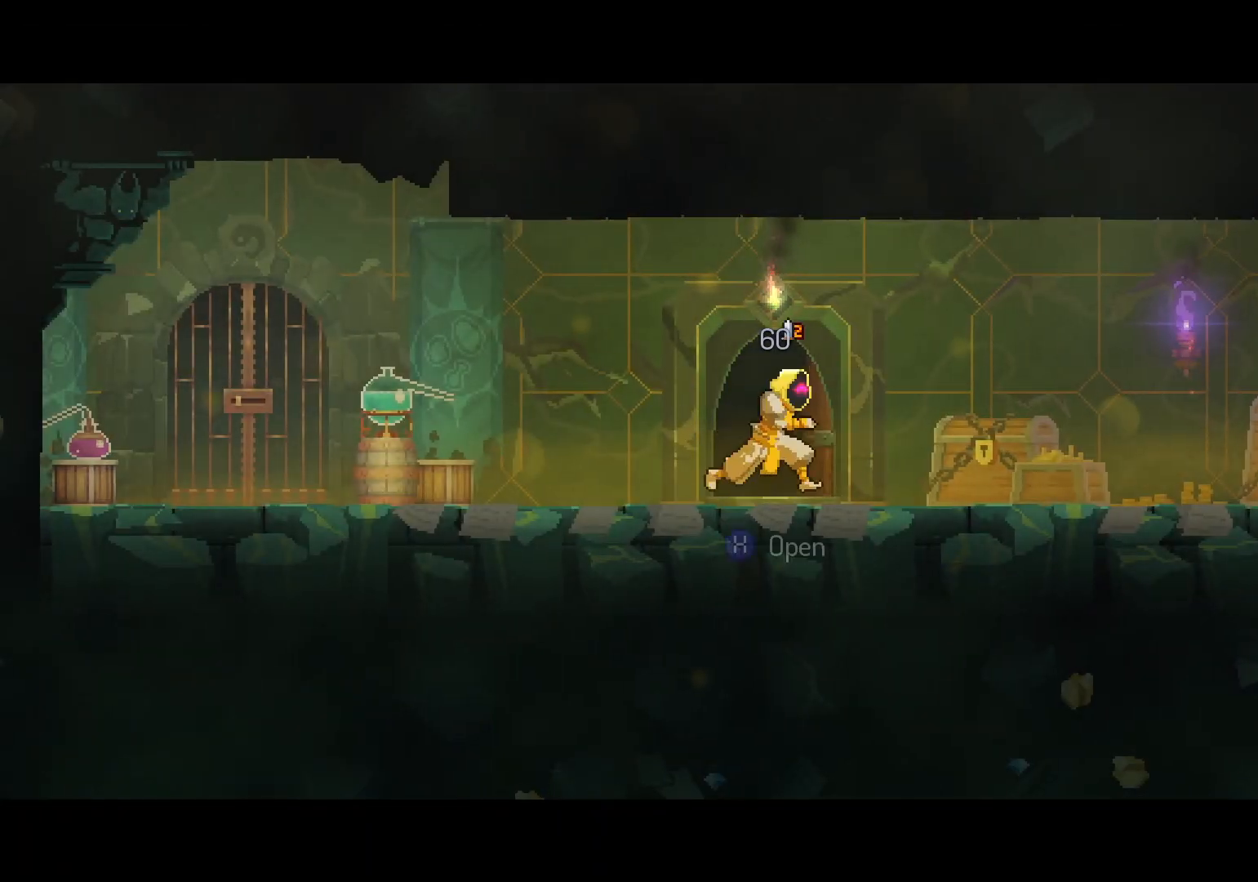
{"buttons": ["DPAD_RIGHT"], "left_stick": "center", "right_stick": "center", "events": [[267, "A", "down"], [367, "A", "up"]]}